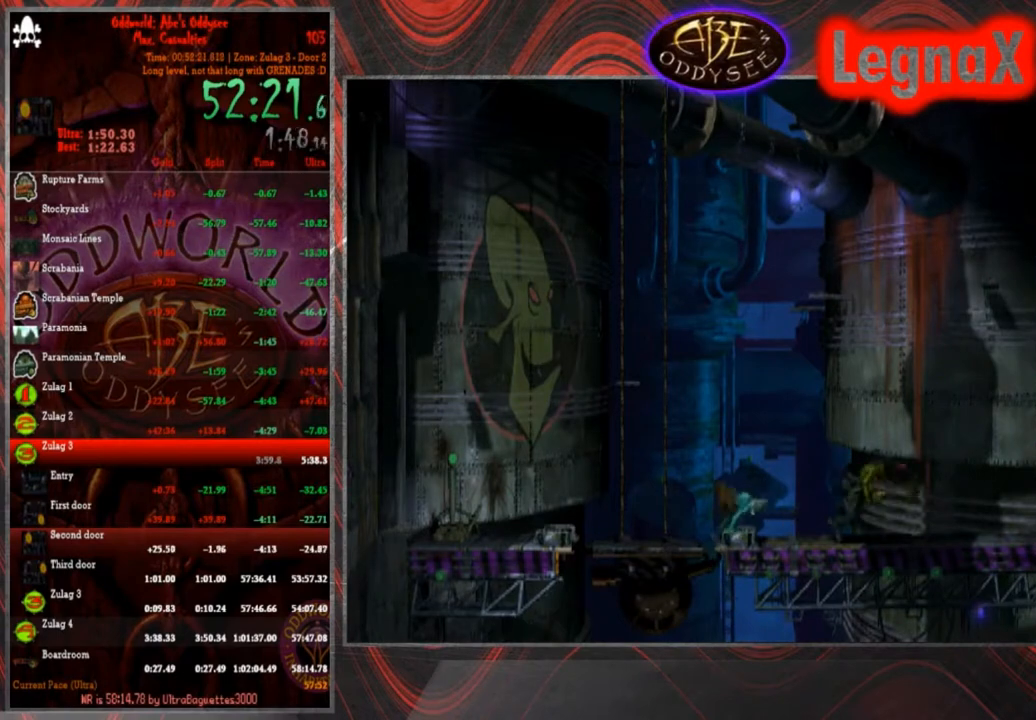
Gameplay with a controller (PlayStation layout); each line is a JSON object with the inputs held at the frame after it. "events" lists button and stick changes between this image and that frame as [ms after this image, input, new state], when the widget could be followed in between. Not read: L3 R3 right_stick.
{"buttons": ["R2"], "left_stick": "left", "events": [[33, "R2", "down"]]}
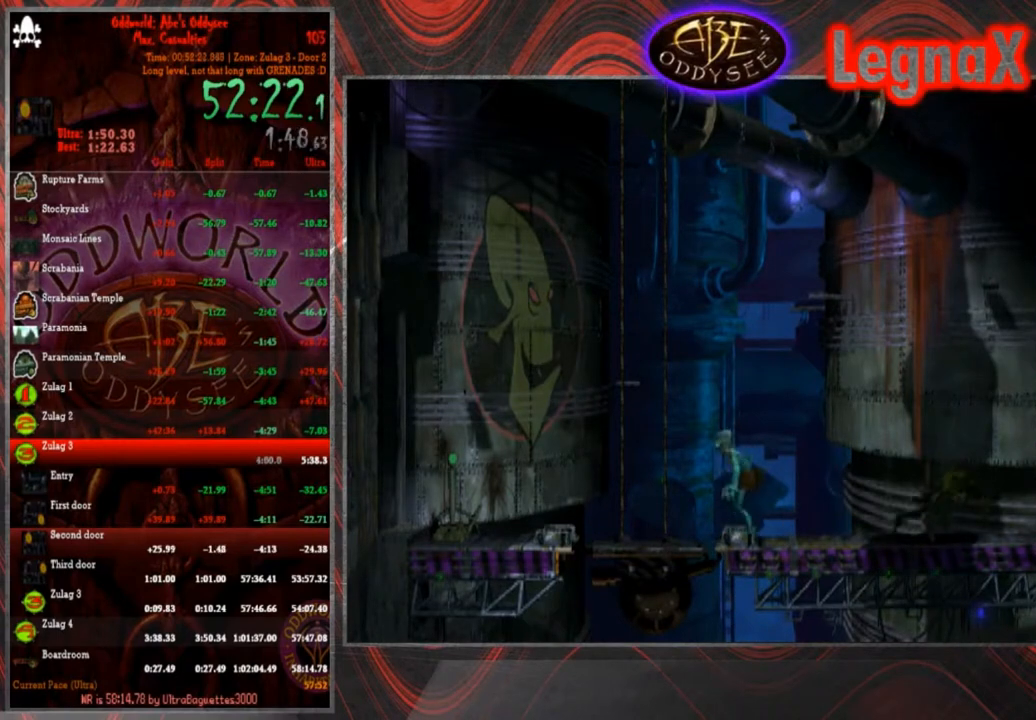
{"buttons": [], "left_stick": "up", "events": [[367, "R2", "up"], [401, "left_stick", "up-left"], [501, "left_stick", "up"]]}
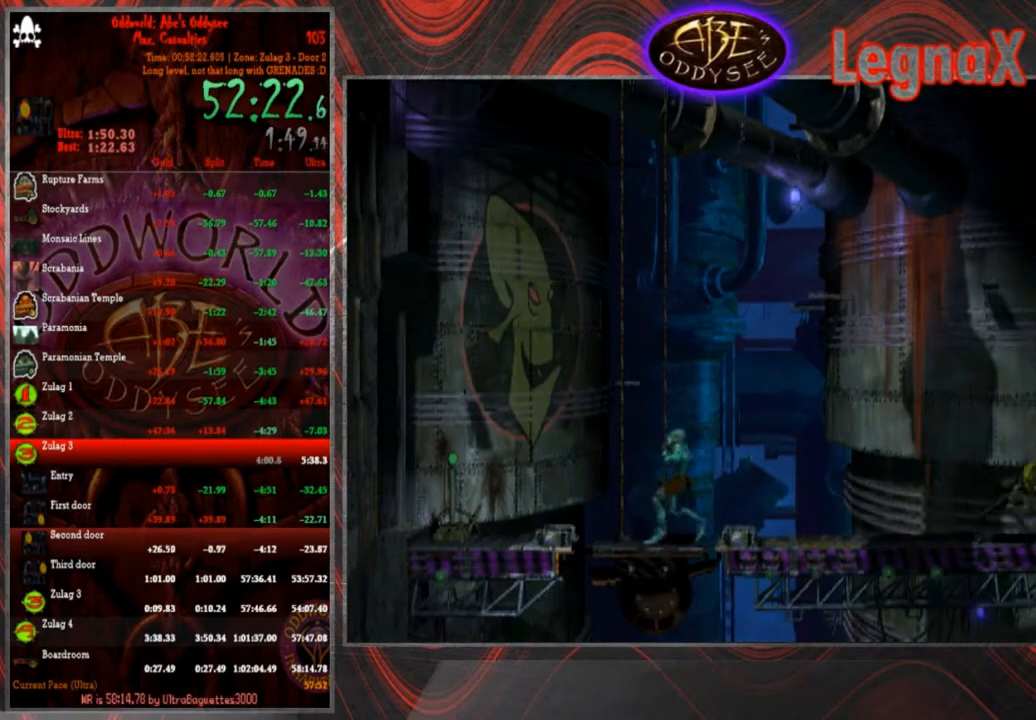
{"buttons": [], "left_stick": "up", "events": []}
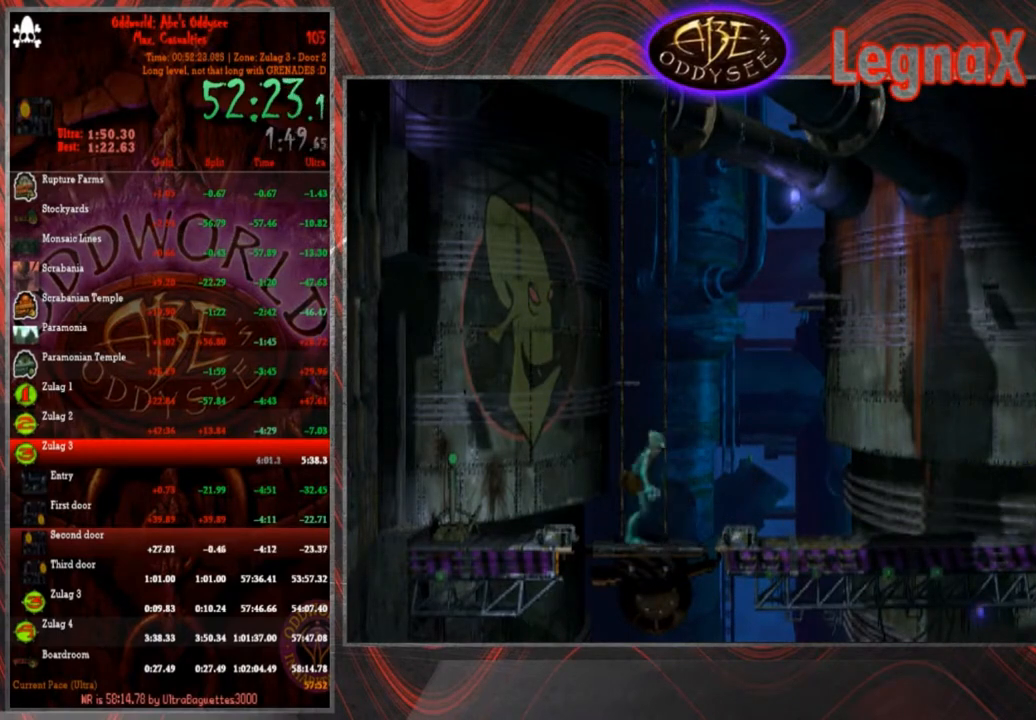
{"buttons": [], "left_stick": "up", "events": []}
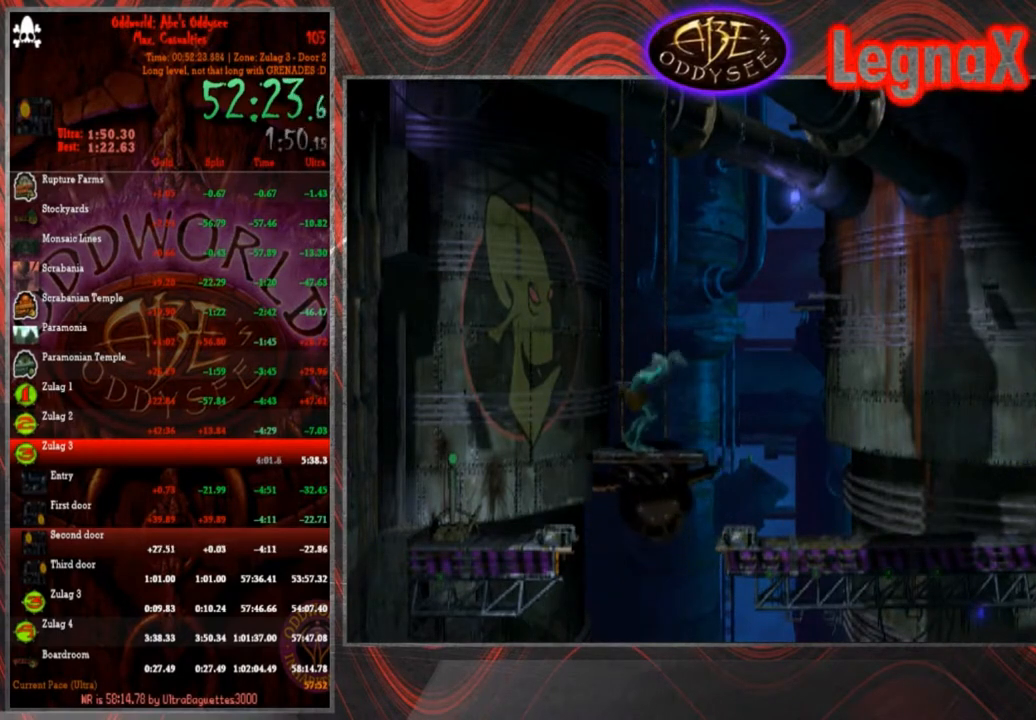
{"buttons": [], "left_stick": "up", "events": []}
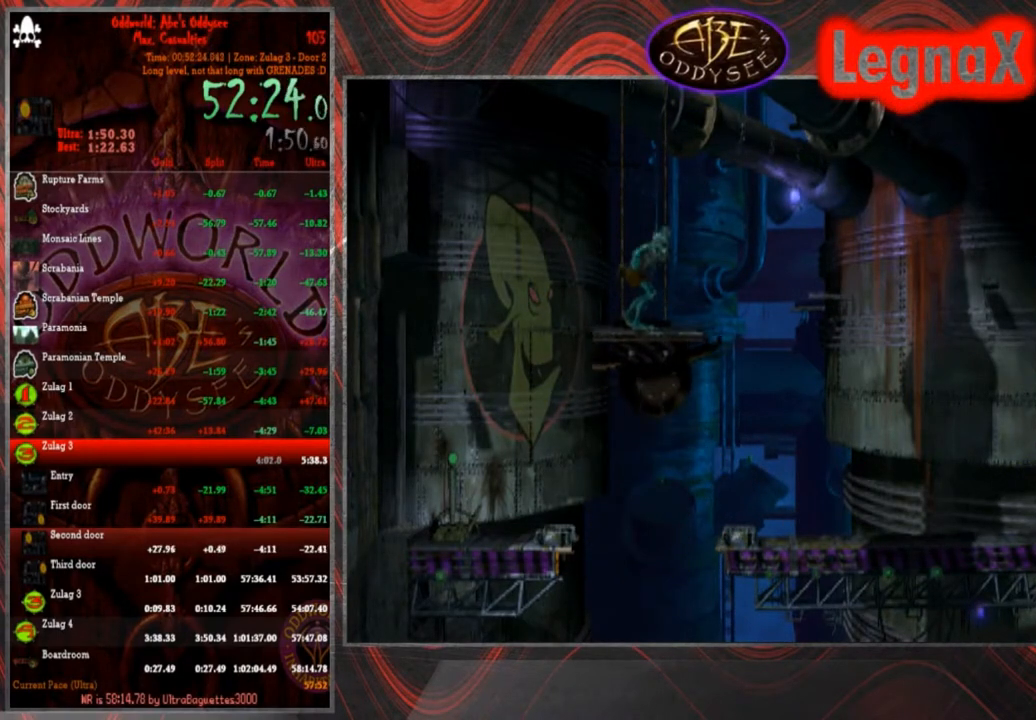
{"buttons": [], "left_stick": "up", "events": []}
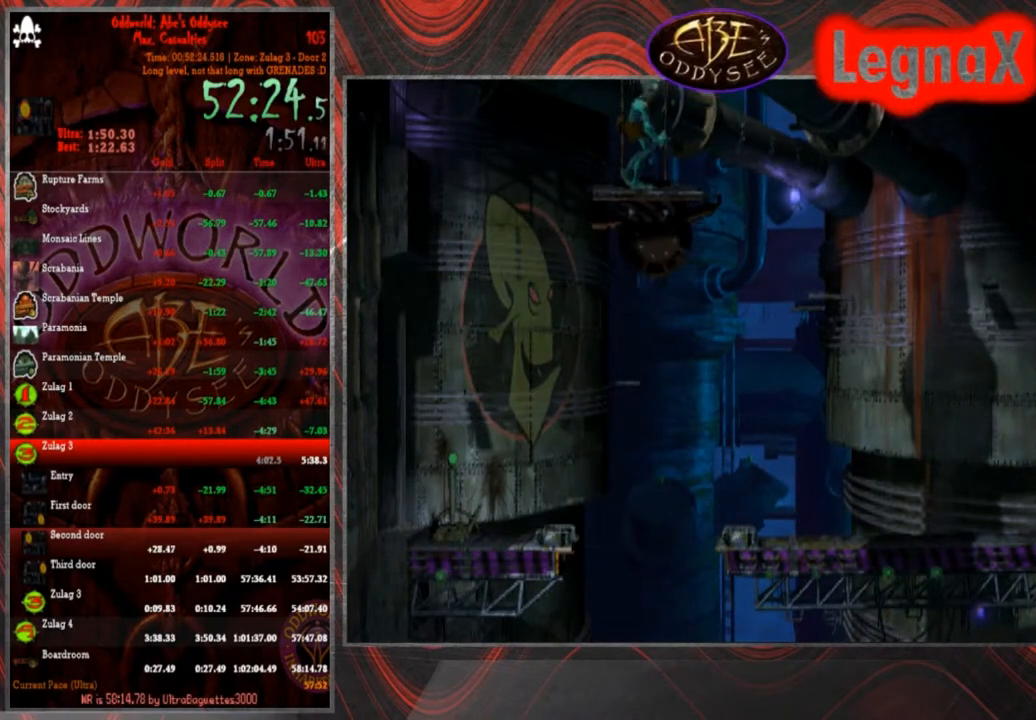
{"buttons": [], "left_stick": "up", "events": []}
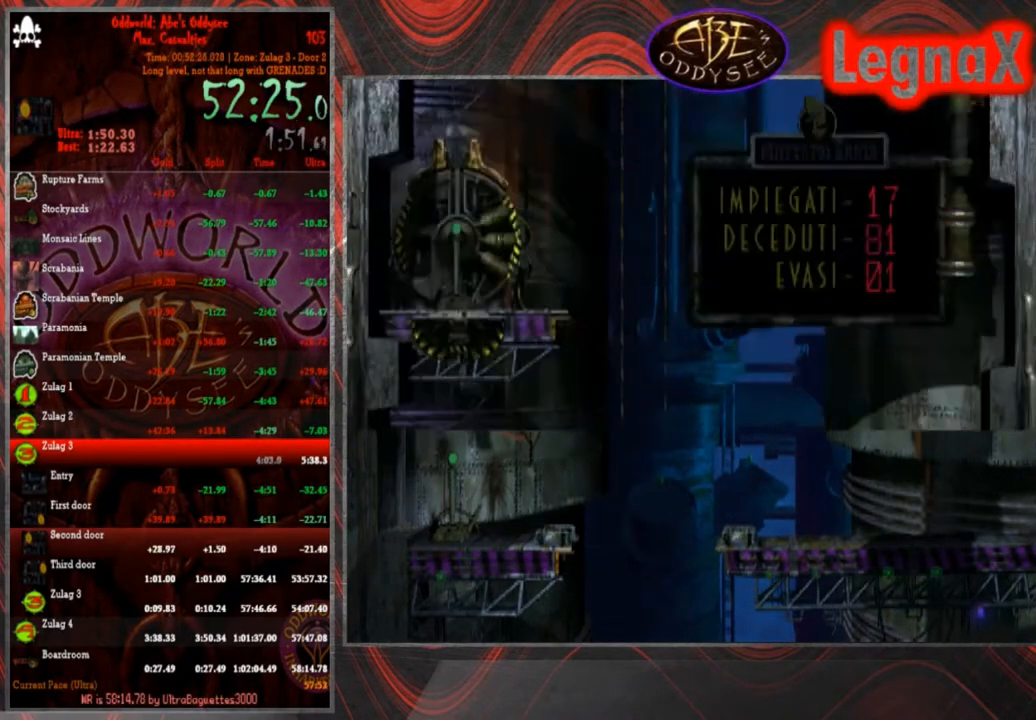
{"buttons": [], "left_stick": "up", "events": []}
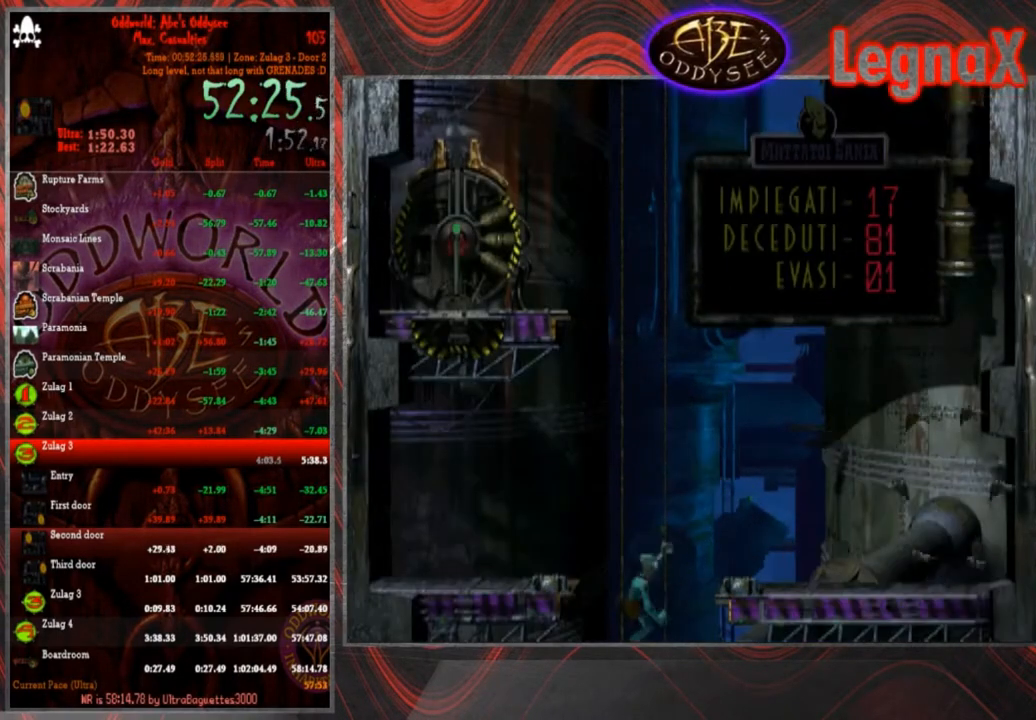
{"buttons": [], "left_stick": "up", "events": []}
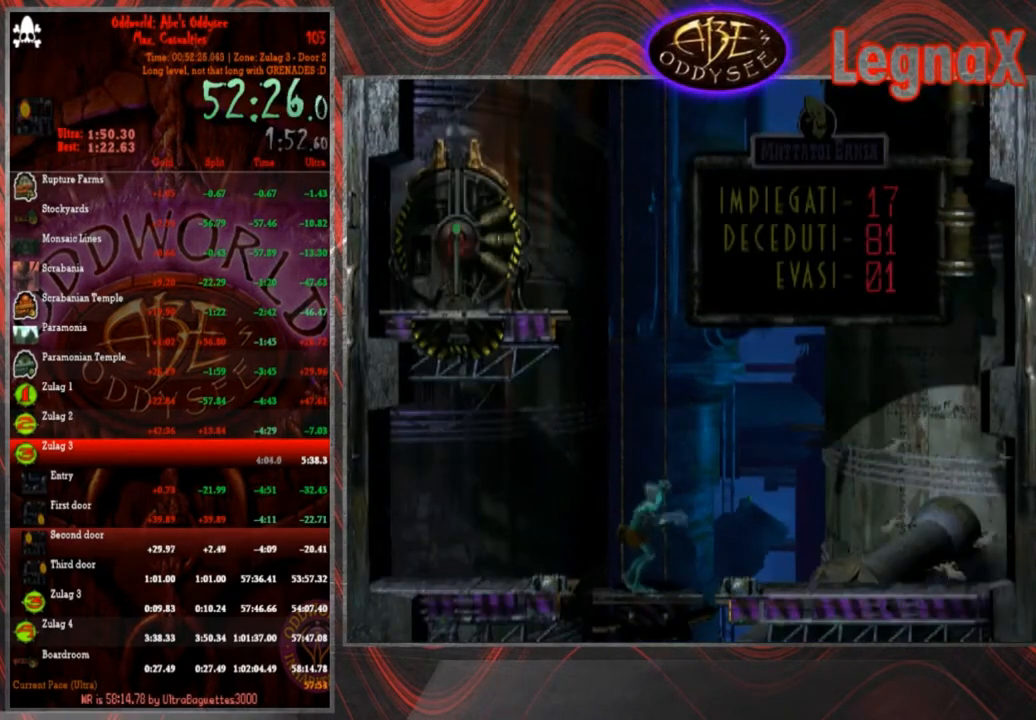
{"buttons": [], "left_stick": "up", "events": []}
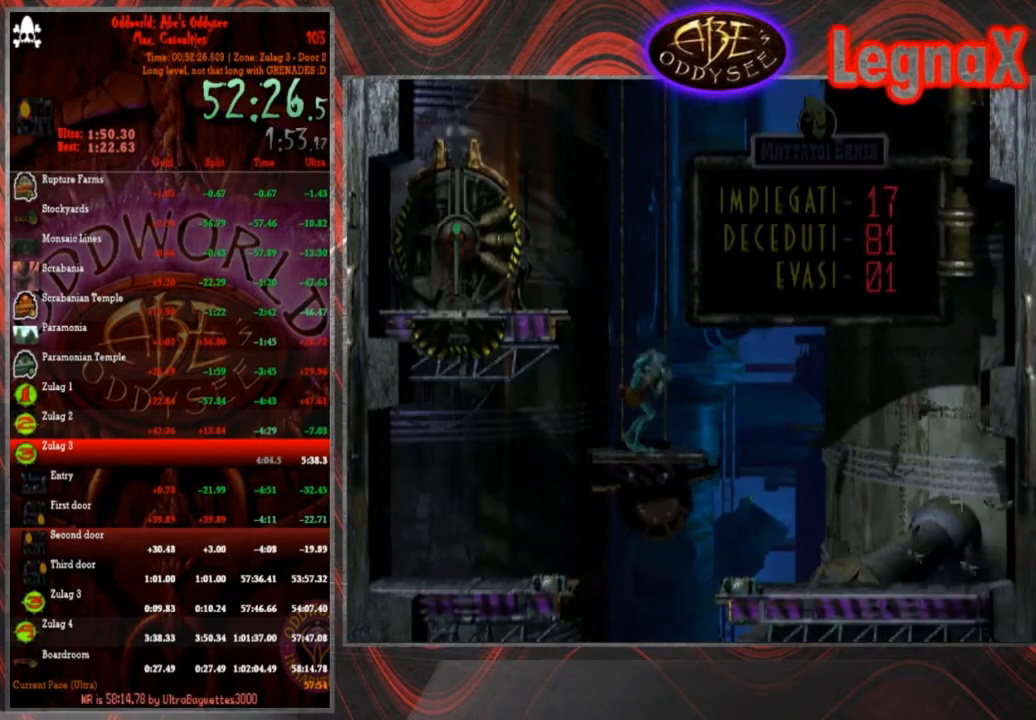
{"buttons": [], "left_stick": "center", "events": [[367, "left_stick", "center"]]}
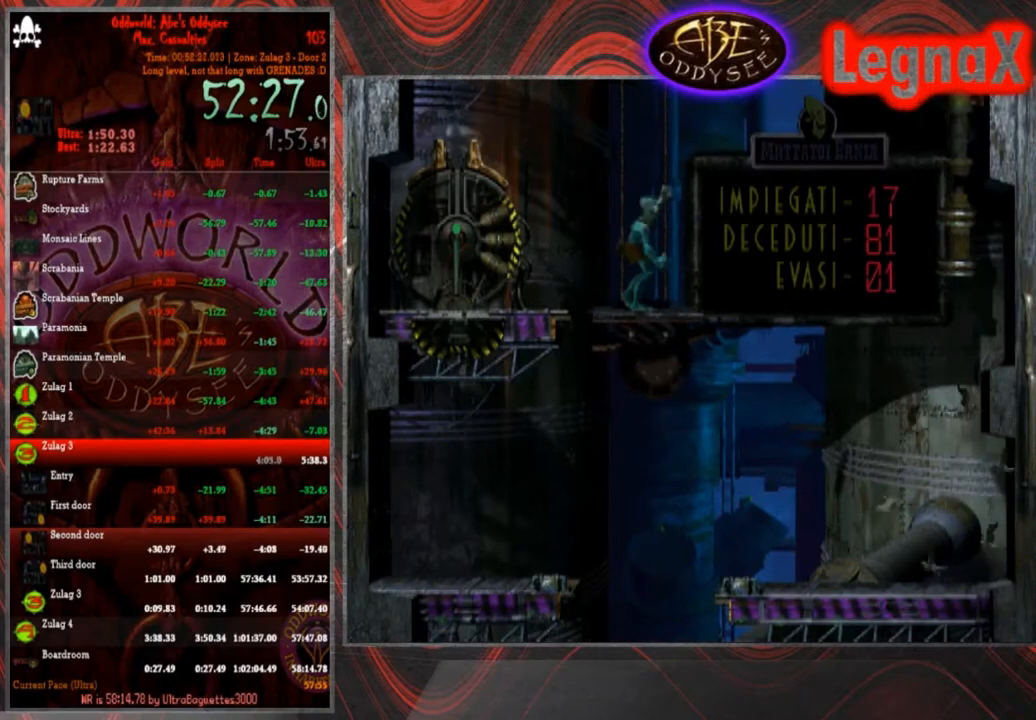
{"buttons": ["R1"], "left_stick": "left", "events": [[33, "left_stick", "left"], [67, "R1", "down"]]}
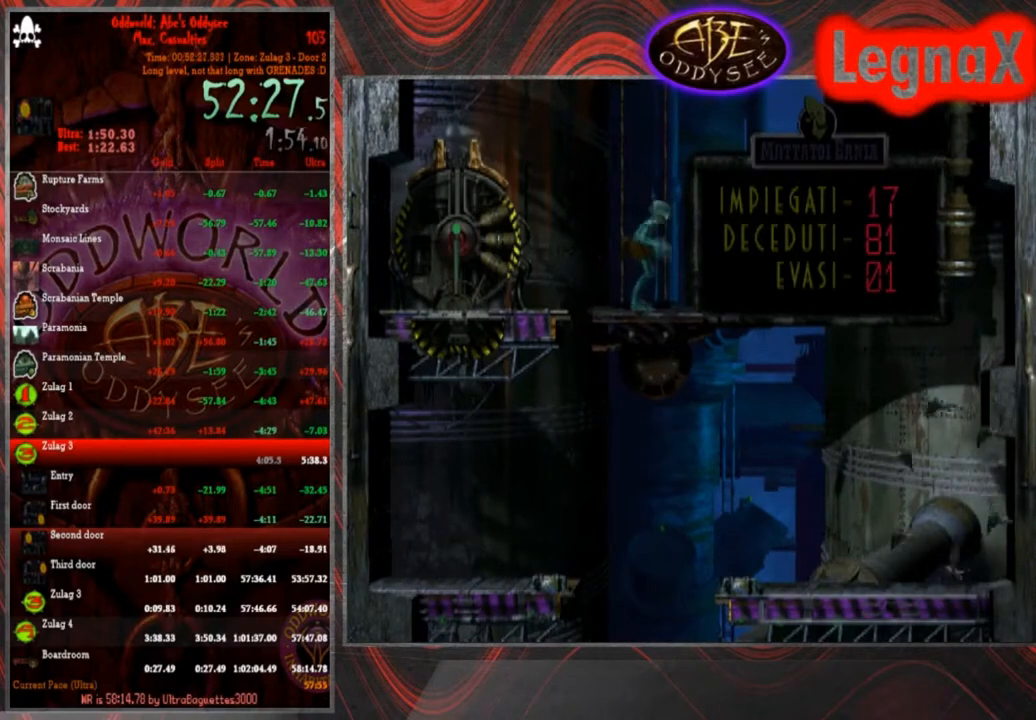
{"buttons": [], "left_stick": "left", "events": [[367, "R1", "up"]]}
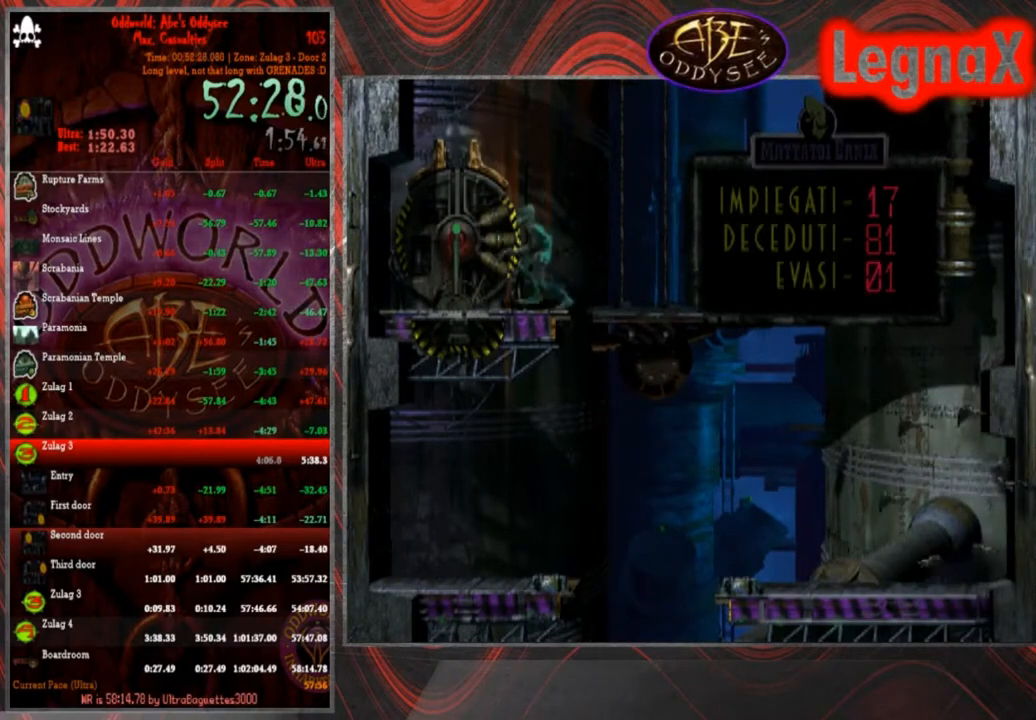
{"buttons": ["SQUARE"], "left_stick": "center", "events": [[100, "SQUARE", "down"], [100, "left_stick", "center"], [167, "SQUARE", "up"], [200, "SQUARE", "down"], [267, "SQUARE", "up"], [334, "SQUARE", "down"], [400, "SQUARE", "up"], [434, "SQUARE", "down"]]}
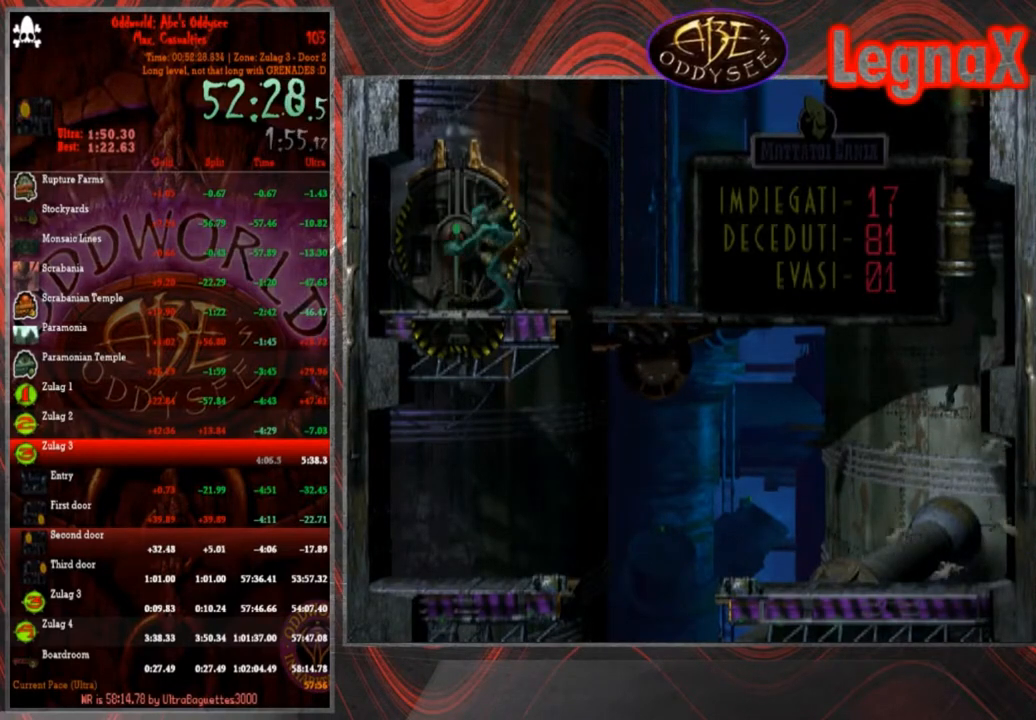
{"buttons": ["R1"], "left_stick": "right", "events": [[33, "SQUARE", "up"], [133, "R1", "down"], [166, "left_stick", "right"]]}
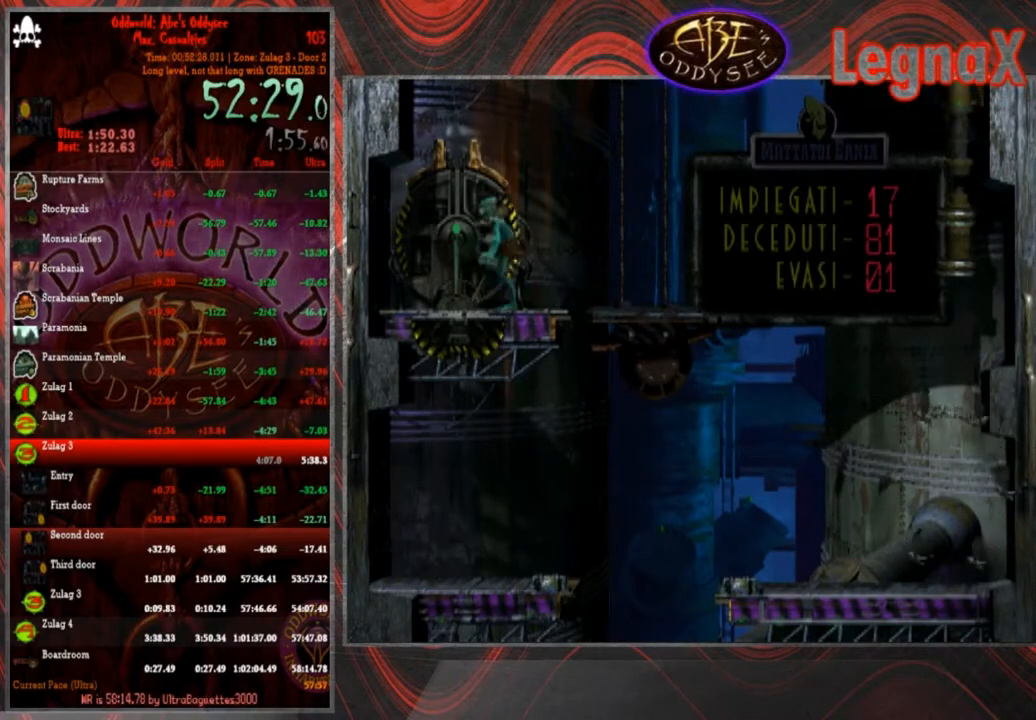
{"buttons": [], "left_stick": "up-right", "events": [[267, "R1", "up"], [467, "left_stick", "up-right"]]}
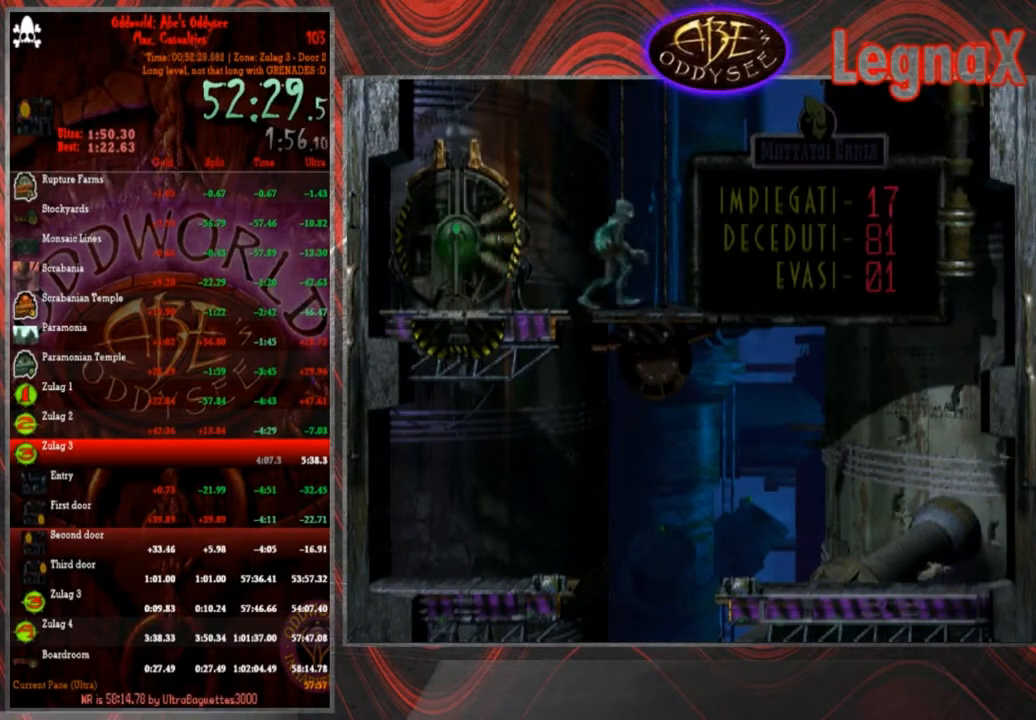
{"buttons": [], "left_stick": "up", "events": [[33, "left_stick", "up"]]}
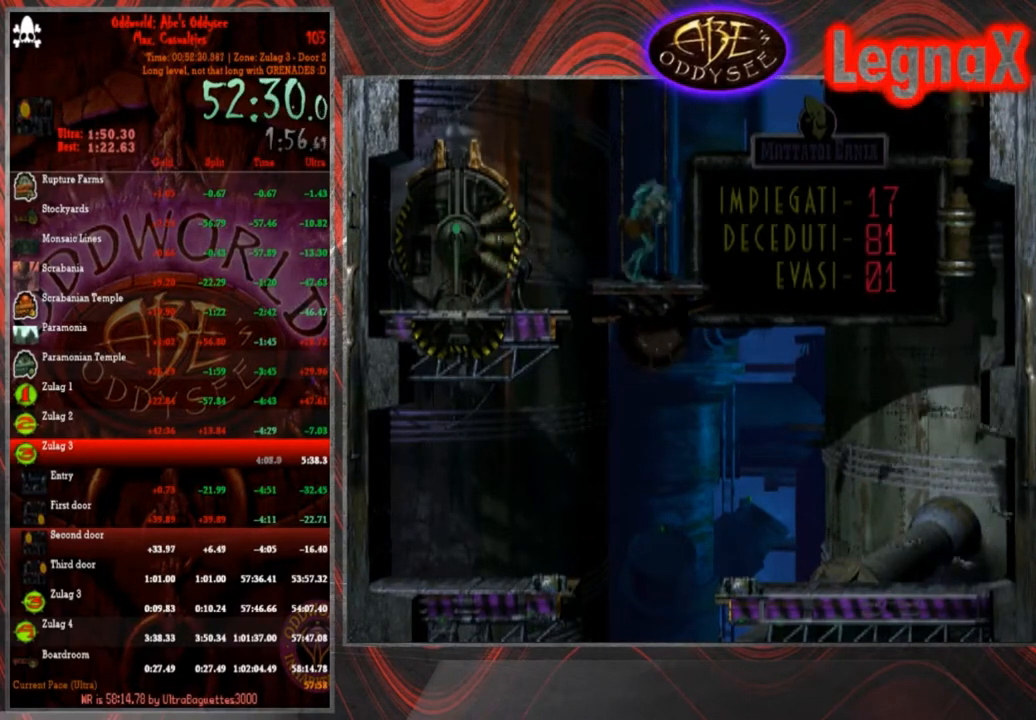
{"buttons": [], "left_stick": "up", "events": []}
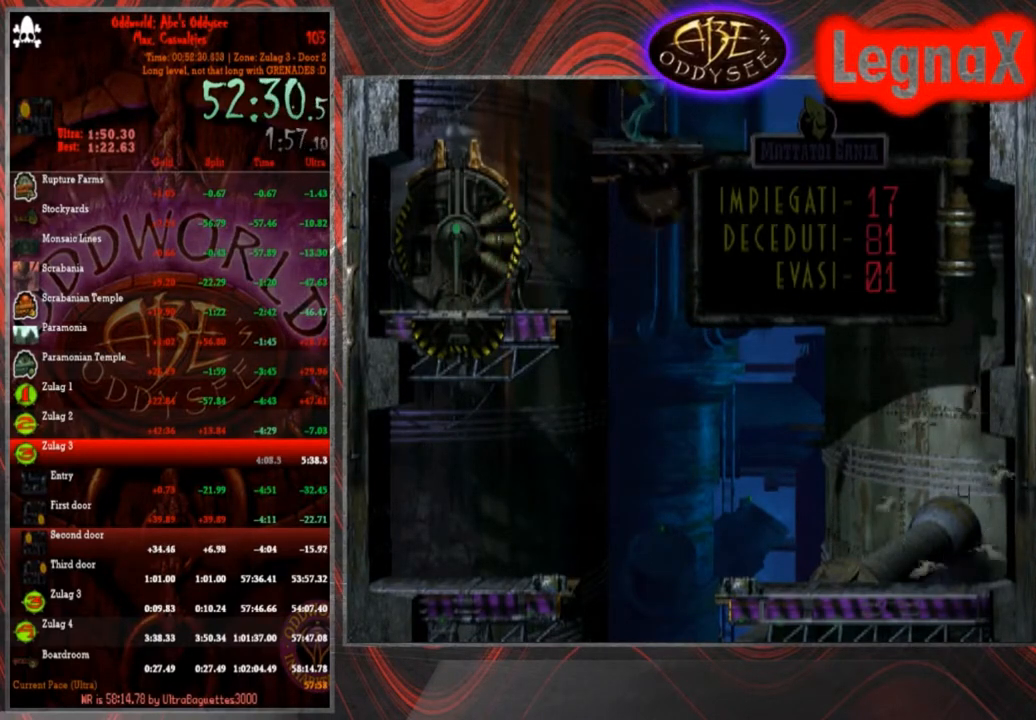
{"buttons": [], "left_stick": "up", "events": []}
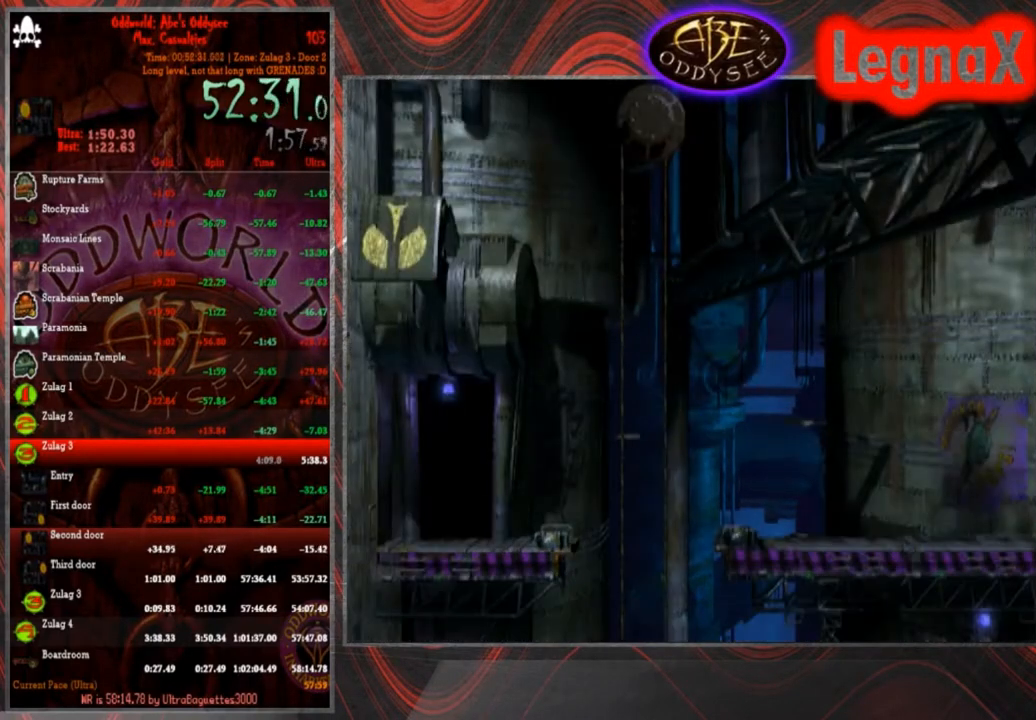
{"buttons": [], "left_stick": "up", "events": []}
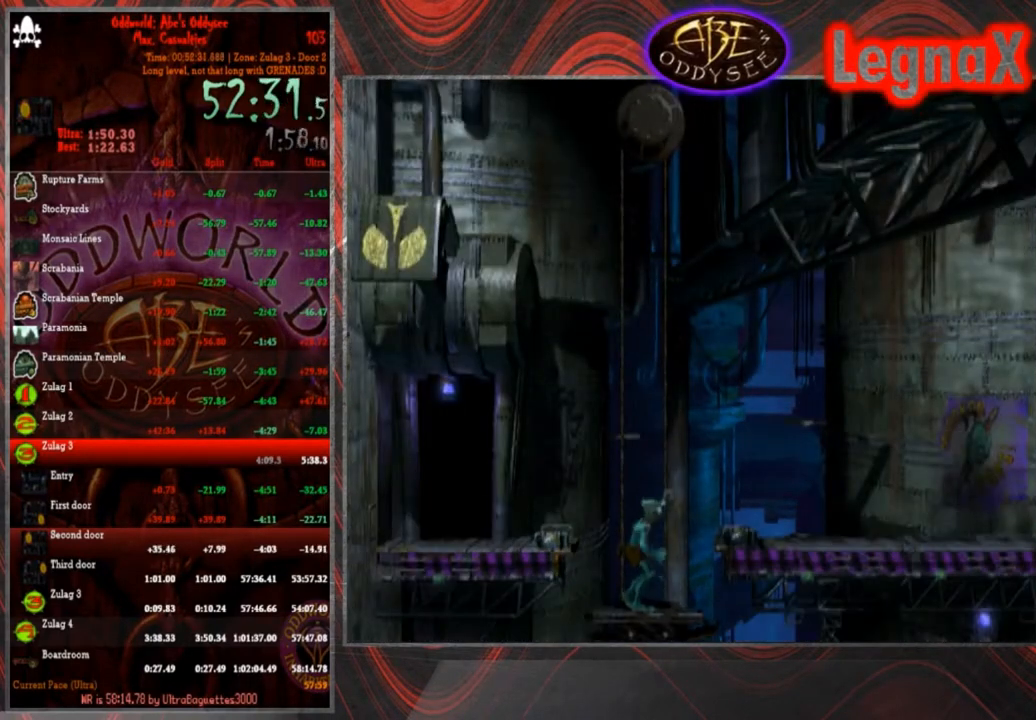
{"buttons": ["R1"], "left_stick": "left", "events": [[166, "left_stick", "center"], [266, "R1", "down"], [300, "left_stick", "left"]]}
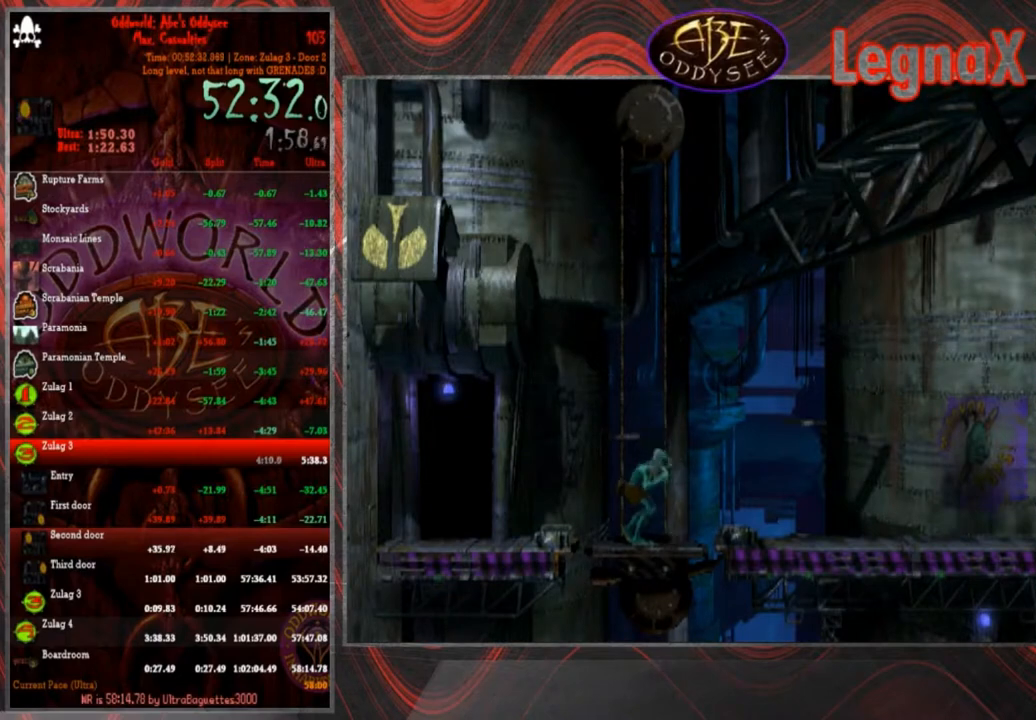
{"buttons": [], "left_stick": "down-left", "events": [[501, "R1", "up"], [501, "left_stick", "down-left"]]}
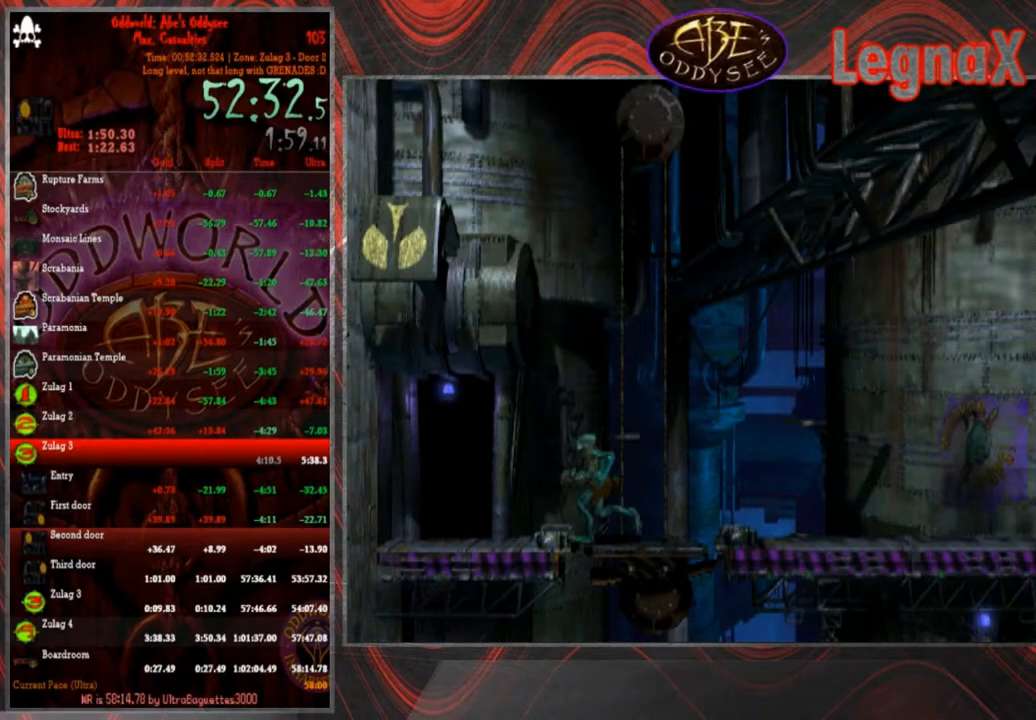
{"buttons": [], "left_stick": "up-left", "events": [[33, "left_stick", "center"], [133, "left_stick", "up-left"]]}
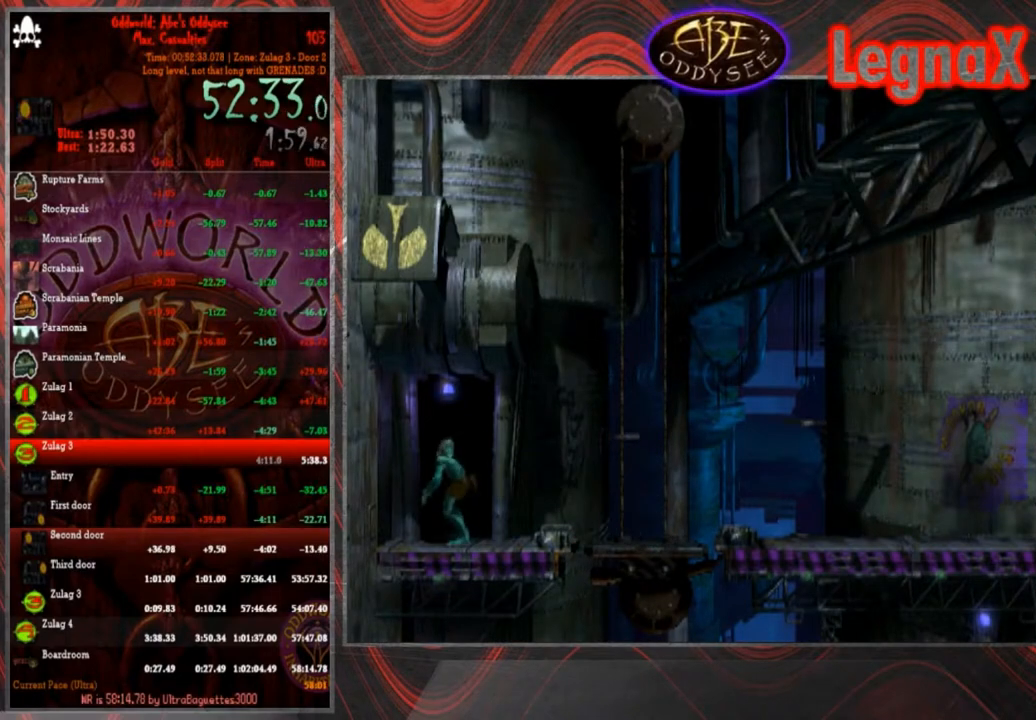
{"buttons": [], "left_stick": "center", "events": [[267, "left_stick", "center"]]}
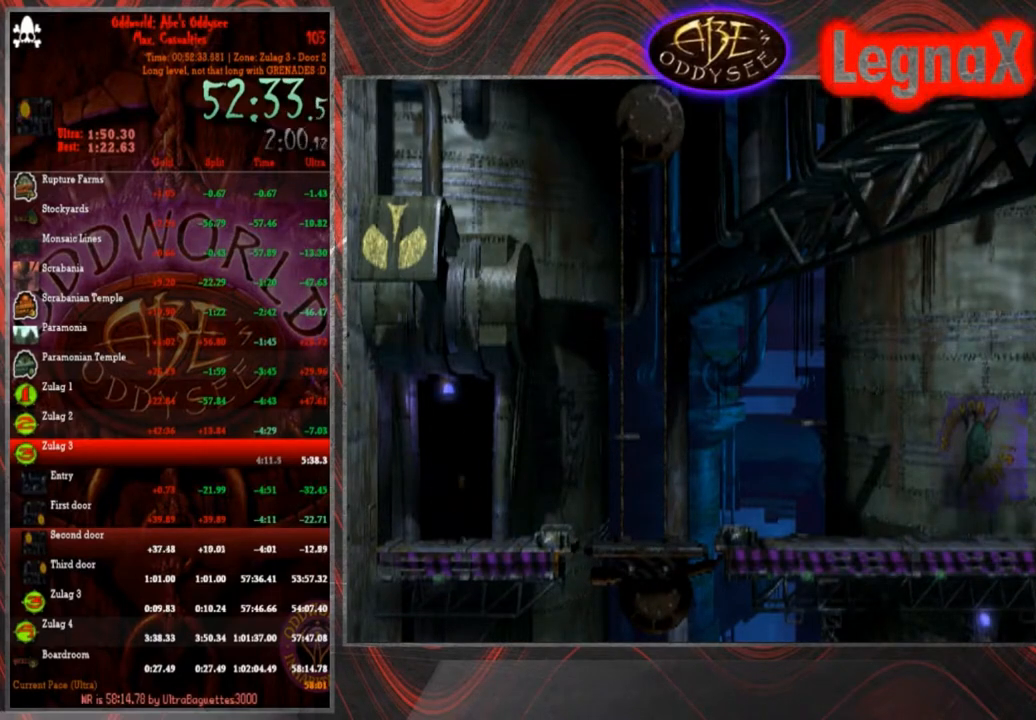
{"buttons": ["CROSS"], "left_stick": "center", "events": [[300, "CROSS", "down"]]}
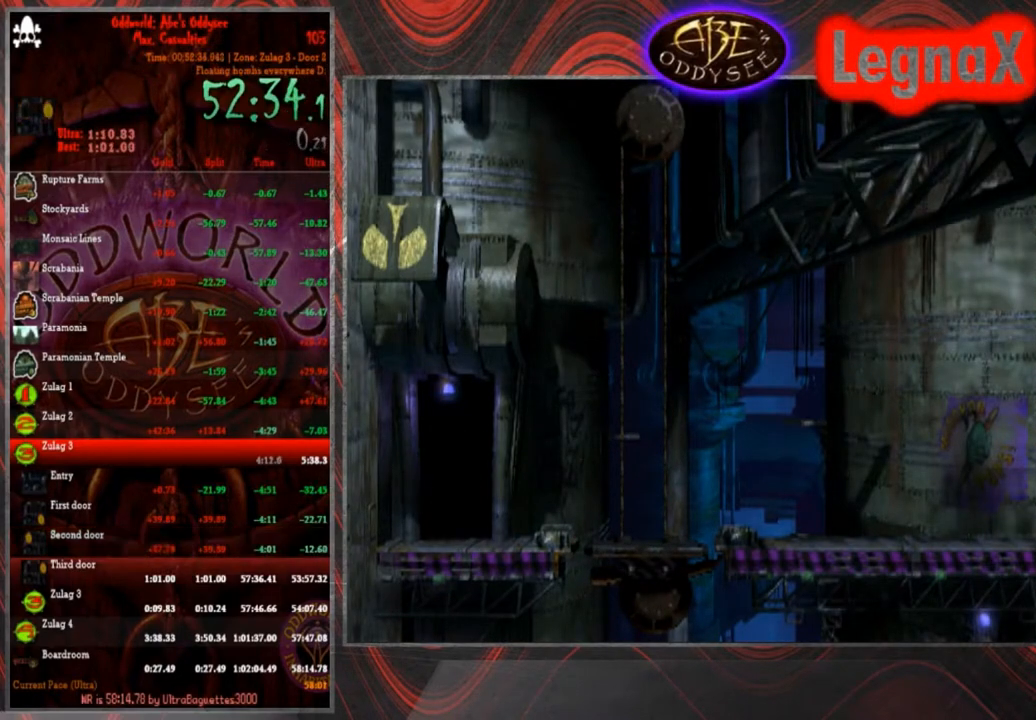
{"buttons": ["CROSS"], "left_stick": "center", "events": []}
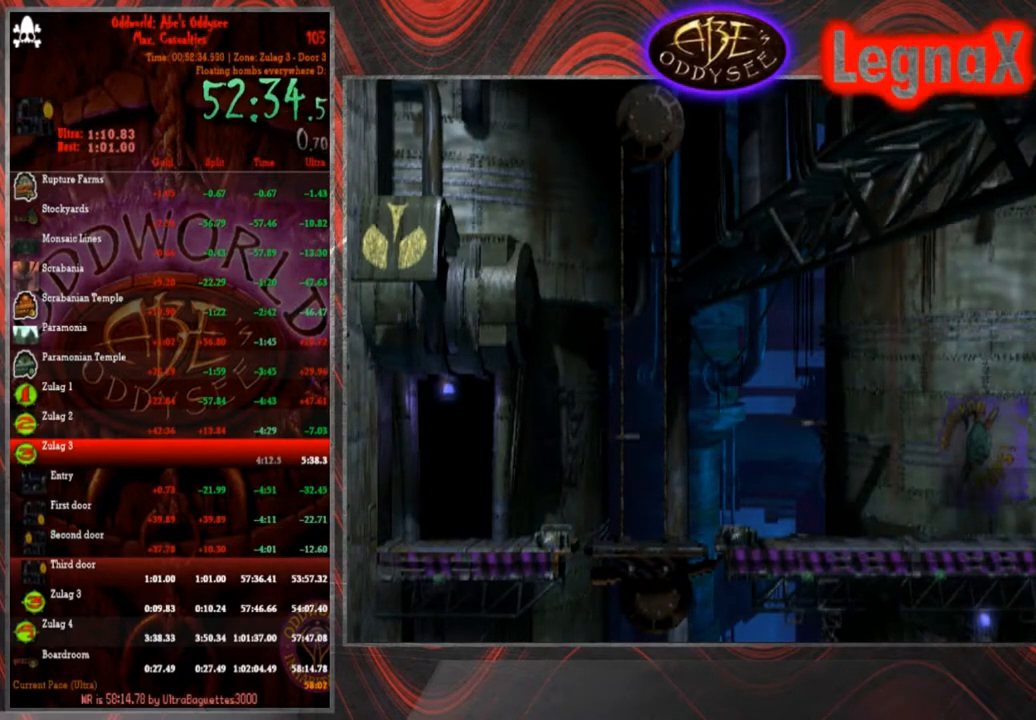
{"buttons": ["CROSS"], "left_stick": "center", "events": []}
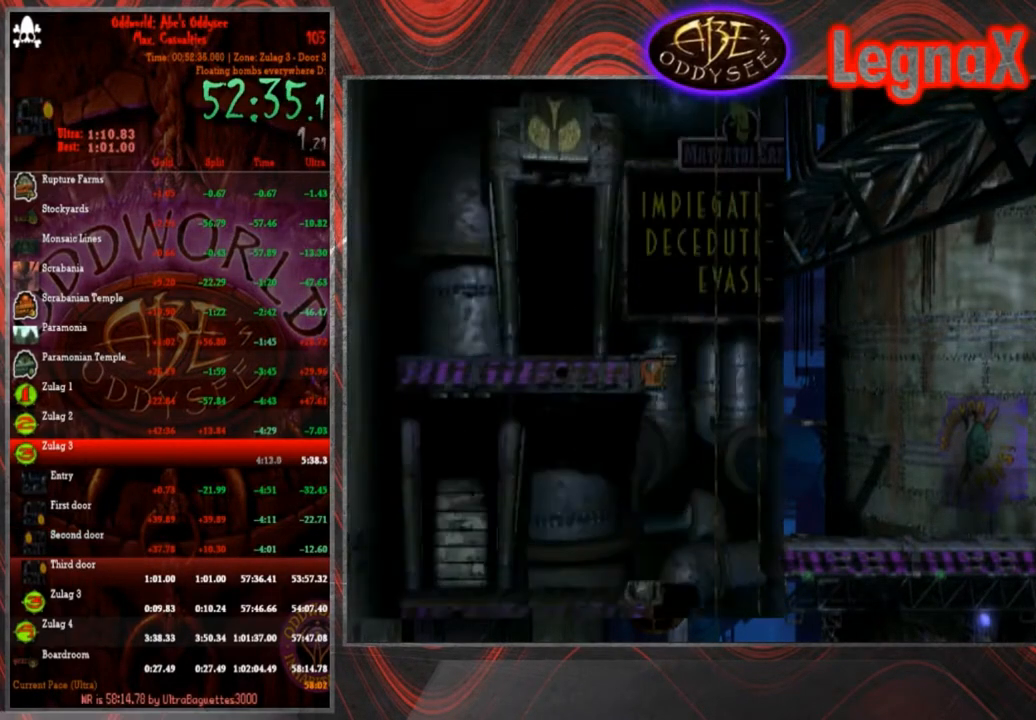
{"buttons": ["CROSS"], "left_stick": "center", "events": []}
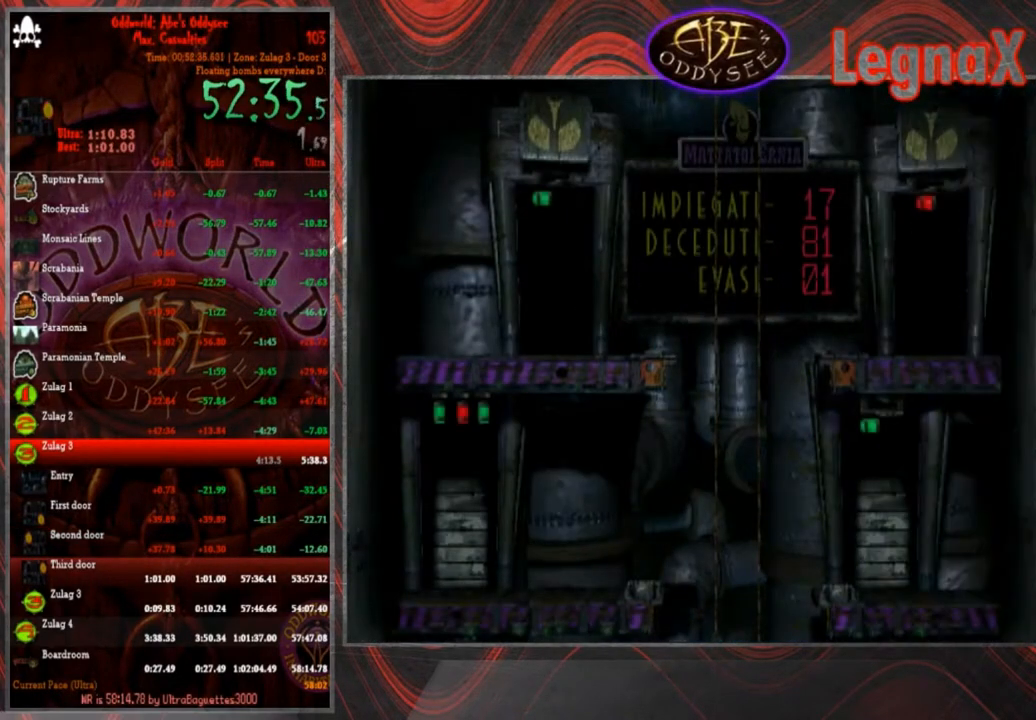
{"buttons": ["CROSS"], "left_stick": "center", "events": []}
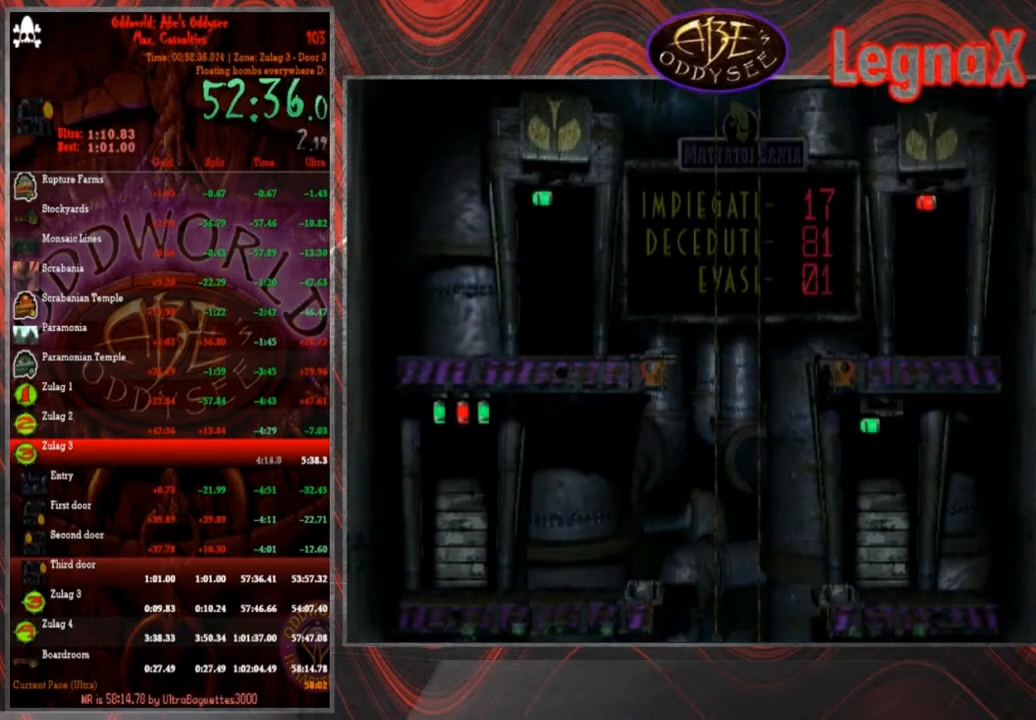
{"buttons": ["R1"], "left_stick": "right", "events": [[67, "CROSS", "up"], [300, "R1", "down"], [367, "left_stick", "right"]]}